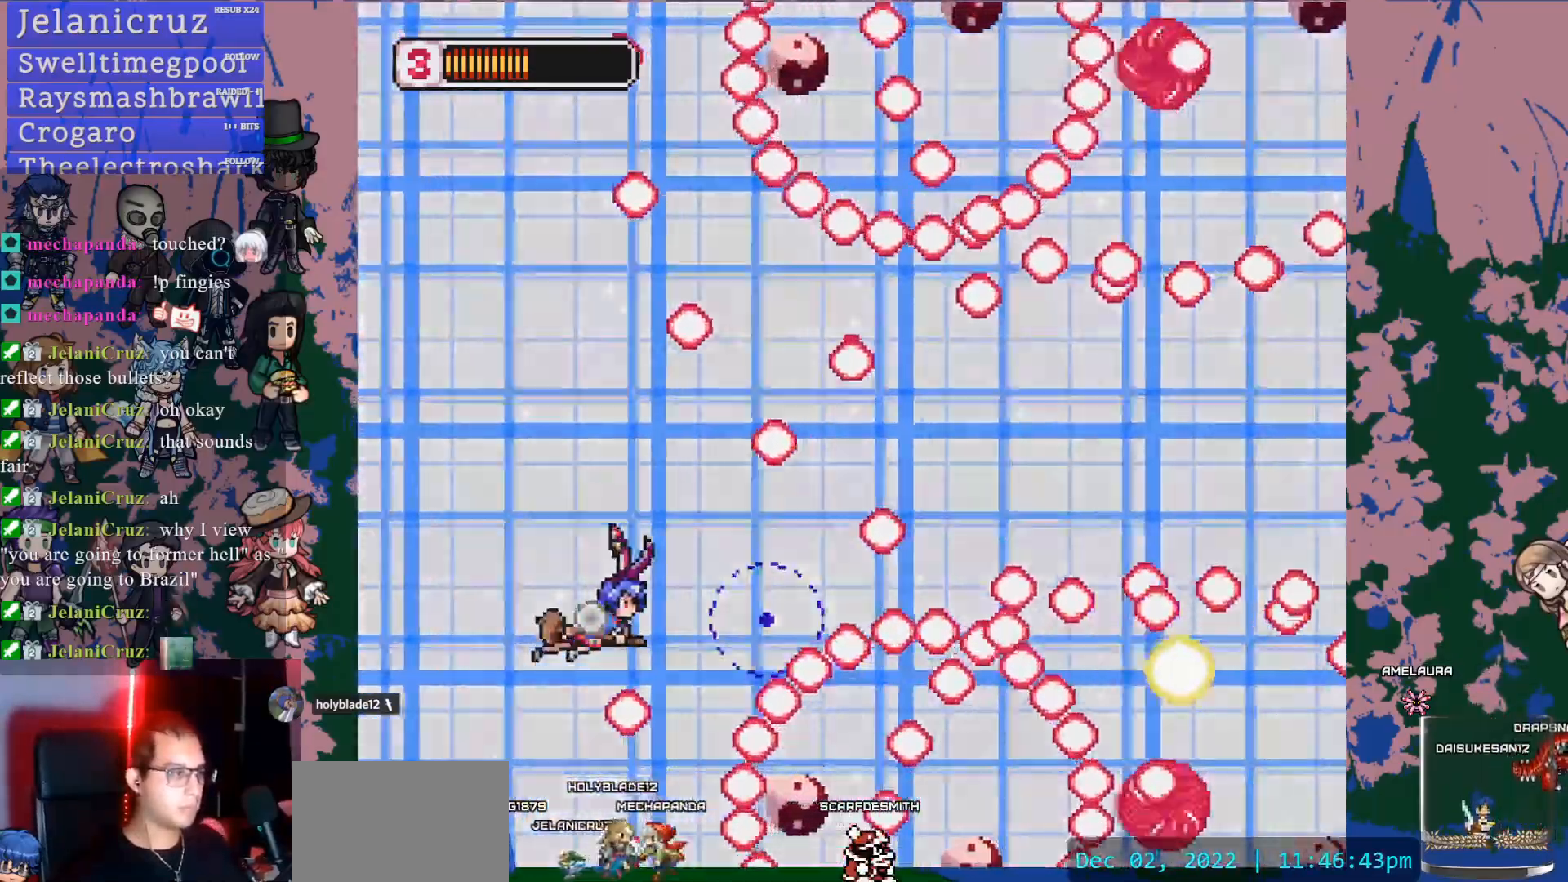
Gameplay with a controller (PlayStation layout); each line is a JSON object with the inputs held at the frame after it. "events" lists button and stick changes between this image and that frame as [ms after this image, input, new state], when the widget could be followed in between. Not read: L3 R3 START TOUCHPAD.
{"buttons": ["SQUARE", "L1", "DPAD_LEFT"], "left_stick": "center", "right_stick": "center", "events": [[50, "SQUARE", "down"], [233, "DPAD_LEFT", "down"], [267, "DPAD_UP", "down"], [283, "SQUARE", "up"], [500, "DPAD_UP", "up"], [500, "SQUARE", "down"]]}
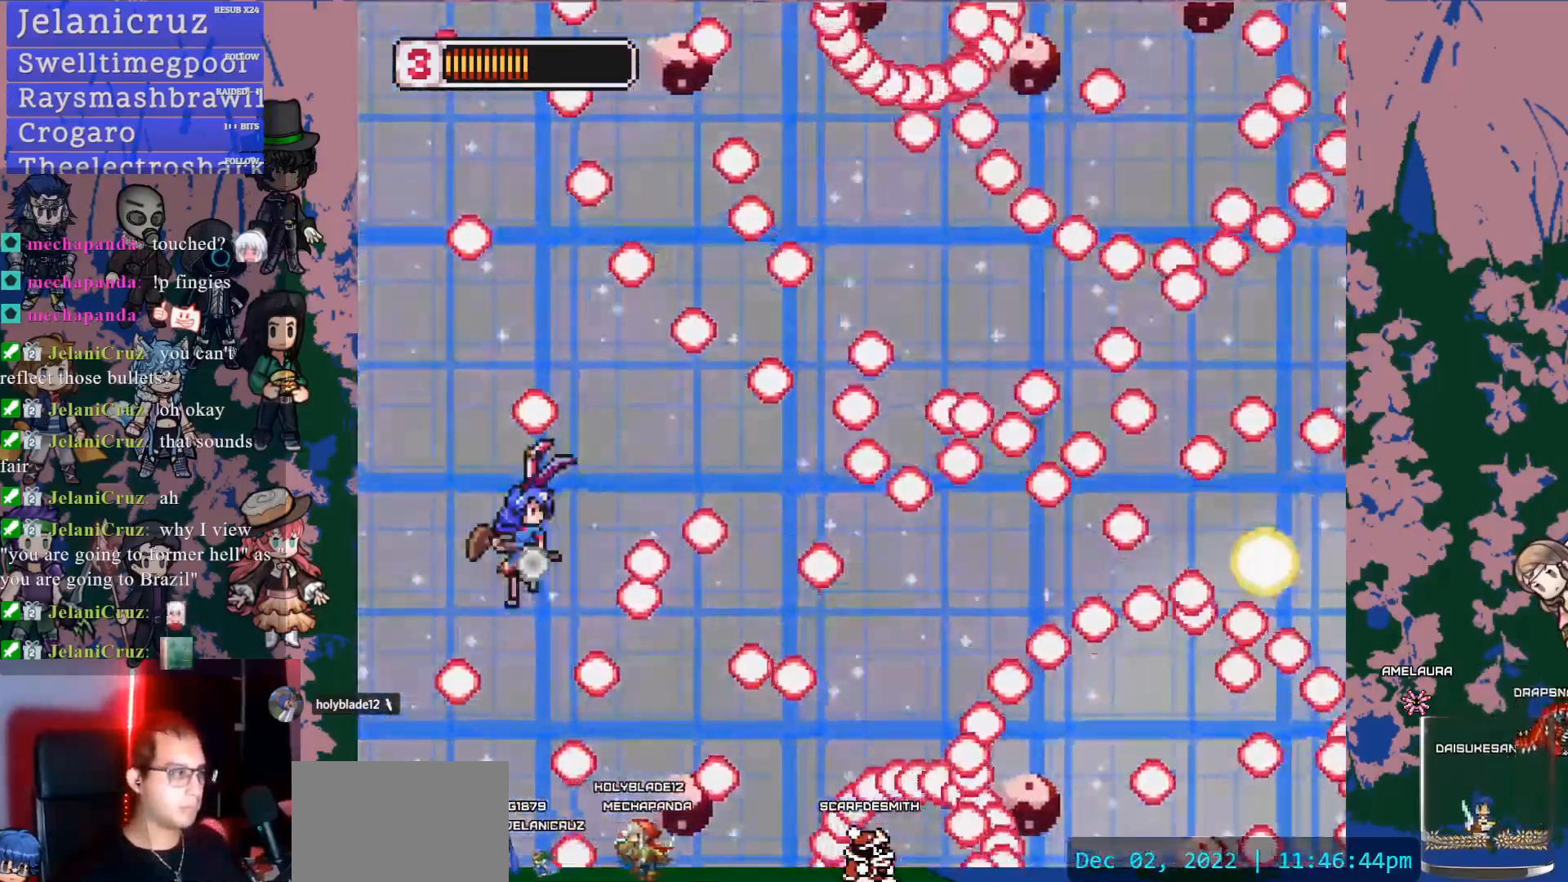
{"buttons": ["SQUARE", "L1"], "left_stick": "center", "right_stick": "center", "events": [[17, "DPAD_LEFT", "up"], [117, "DPAD_LEFT", "down"], [233, "SQUARE", "up"], [350, "DPAD_LEFT", "up"], [467, "SQUARE", "down"]]}
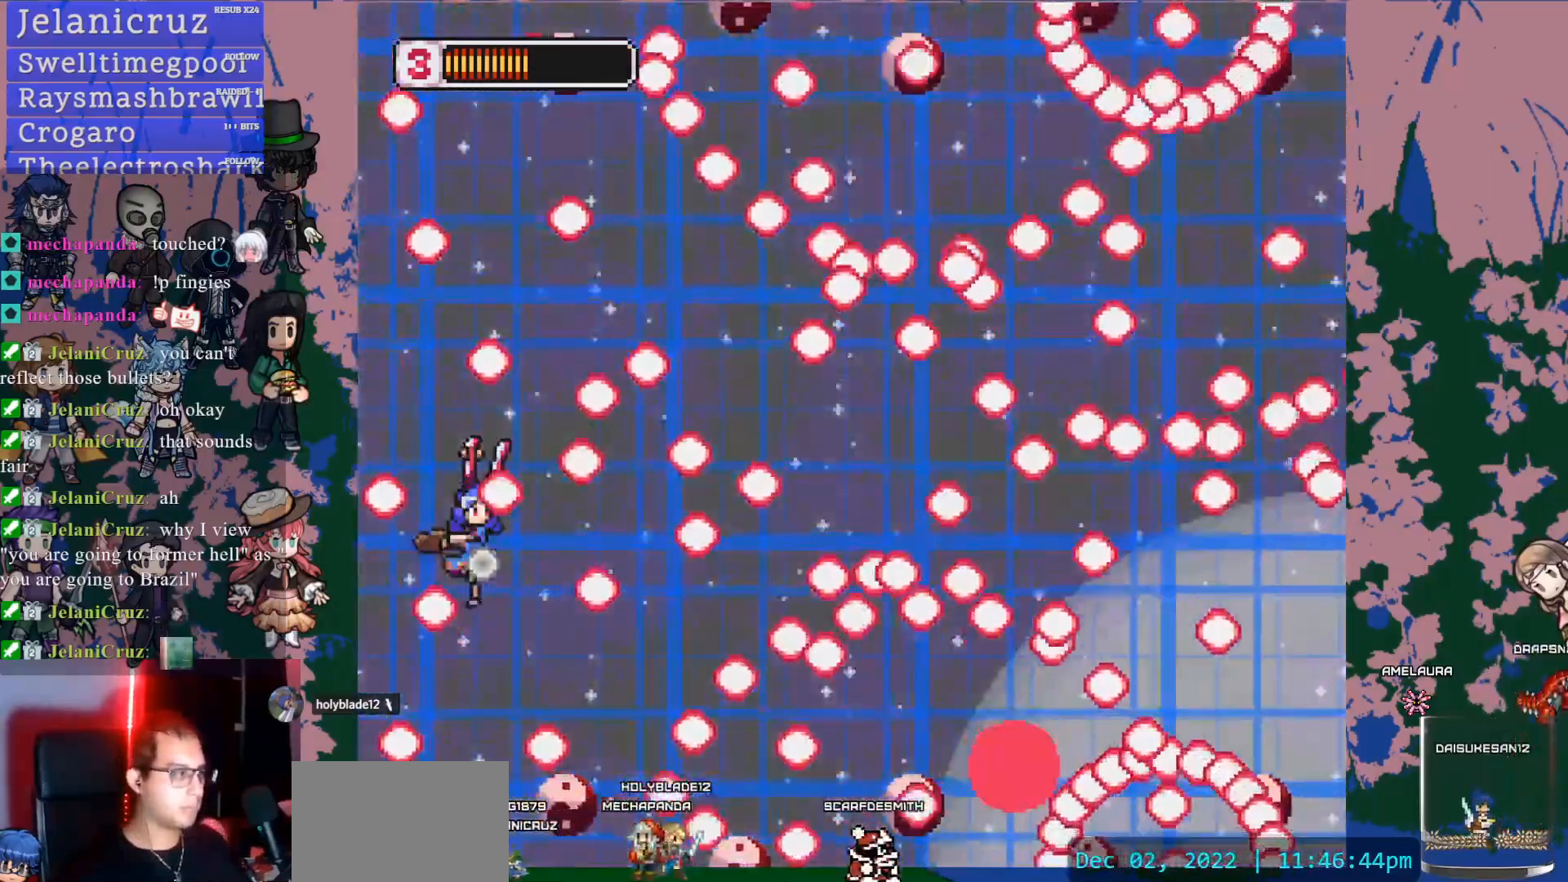
{"buttons": ["SQUARE", "L1", "DPAD_UP", "DPAD_LEFT"], "left_stick": "center", "right_stick": "center", "events": [[17, "R1", "down"], [67, "R1", "up"], [183, "DPAD_DOWN", "down"], [200, "SQUARE", "up"], [217, "DPAD_LEFT", "down"], [367, "DPAD_DOWN", "up"], [417, "DPAD_UP", "down"], [417, "SQUARE", "down"]]}
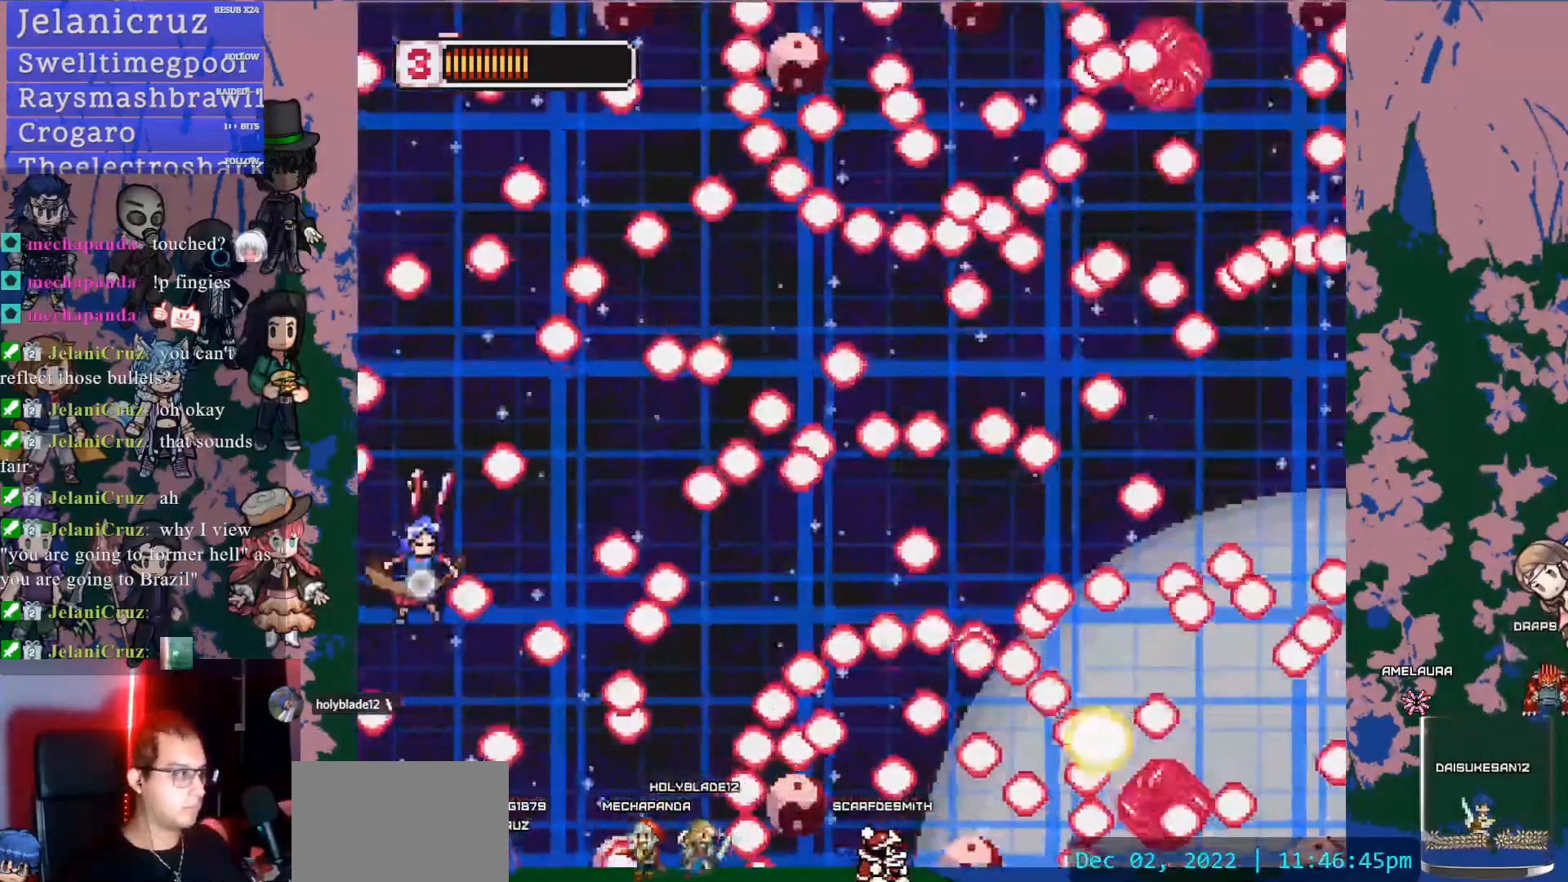
{"buttons": ["SQUARE", "L1", "DPAD_DOWN"], "left_stick": "center", "right_stick": "center", "events": [[100, "SQUARE", "up"], [150, "DPAD_LEFT", "up"], [183, "DPAD_UP", "up"], [217, "DPAD_DOWN", "down"], [267, "SQUARE", "down"], [400, "SQUARE", "up"], [450, "SQUARE", "down"]]}
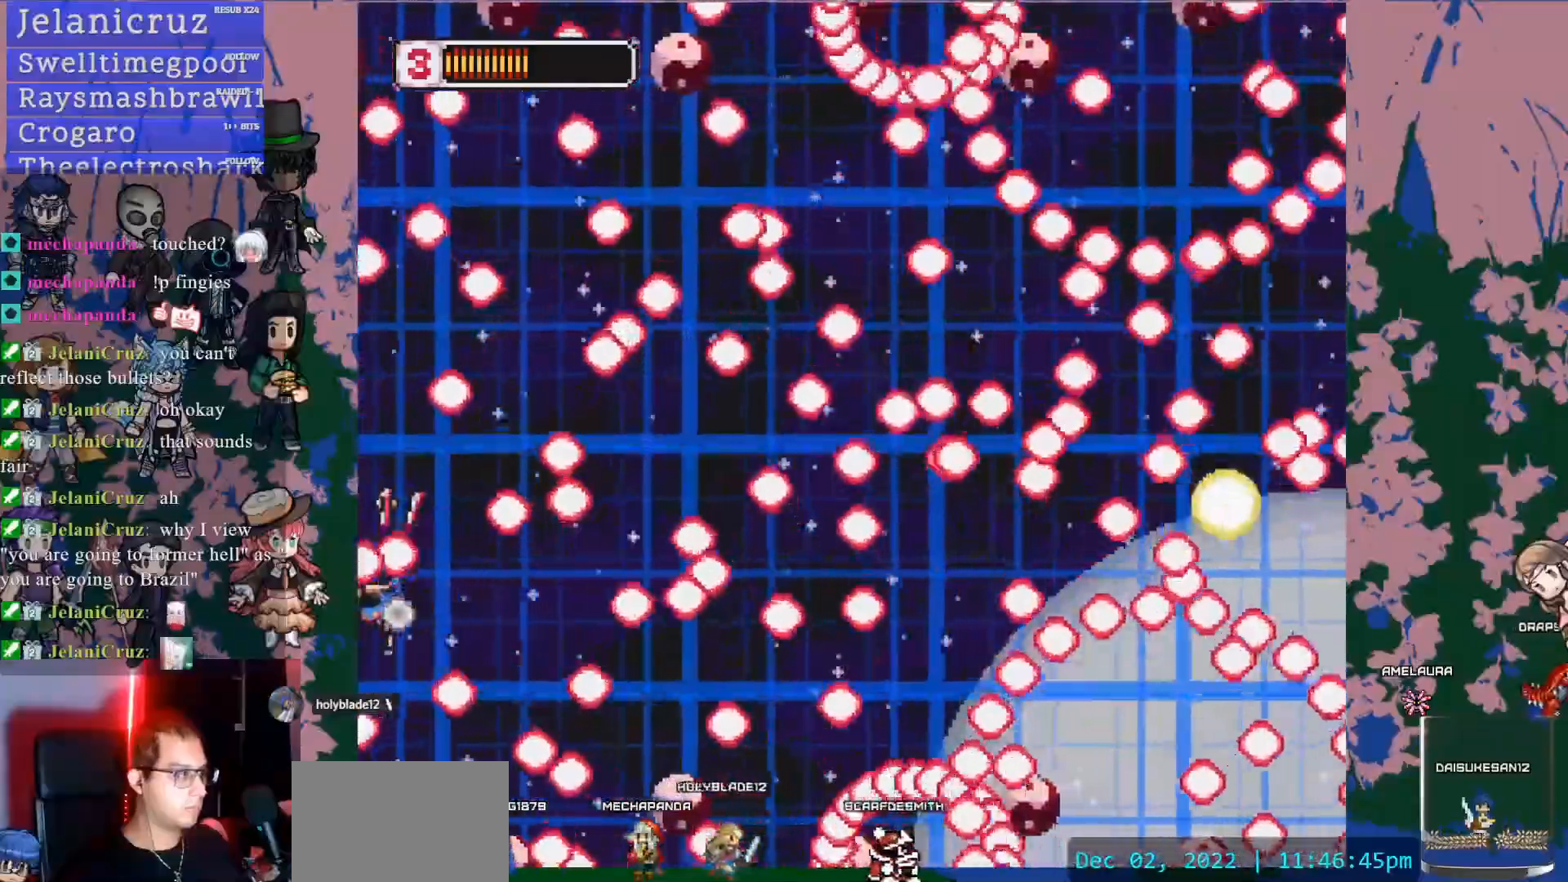
{"buttons": ["SQUARE", "L1"], "left_stick": "center", "right_stick": "center", "events": [[83, "DPAD_DOWN", "up"], [83, "SQUARE", "up"], [133, "SQUARE", "down"], [267, "DPAD_UP", "down"], [267, "SQUARE", "up"], [283, "DPAD_RIGHT", "down"], [333, "SQUARE", "down"], [383, "DPAD_RIGHT", "up"], [433, "DPAD_UP", "up"], [450, "CROSS", "down"], [450, "SQUARE", "up"], [500, "CROSS", "up"], [500, "SQUARE", "down"]]}
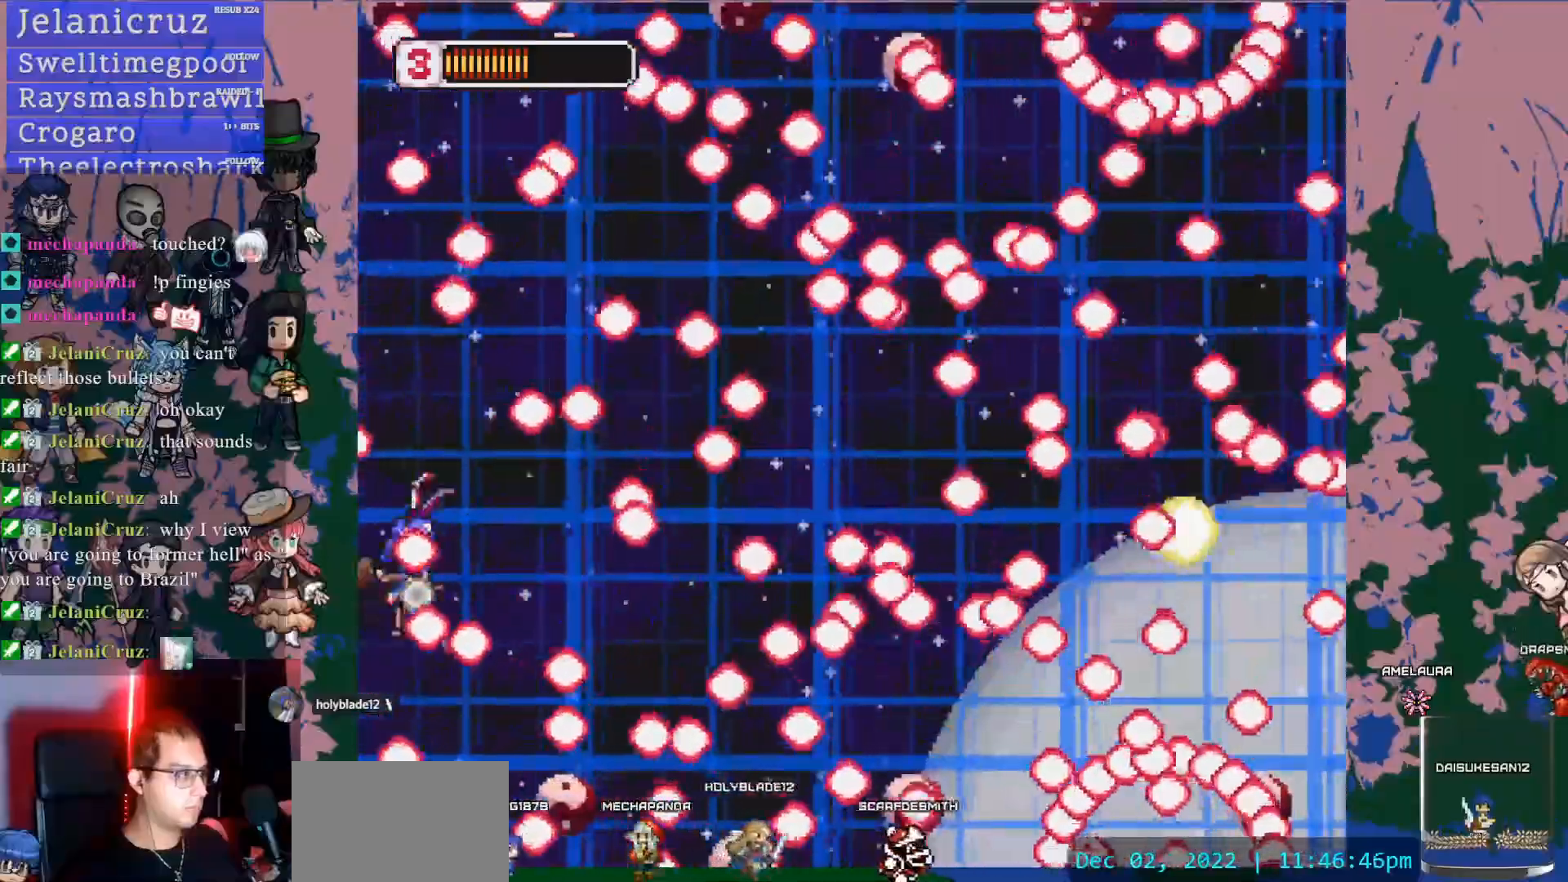
{"buttons": ["L1", "R1", "DPAD_RIGHT"], "left_stick": "center", "right_stick": "center", "events": [[17, "DPAD_DOWN", "down"], [117, "DPAD_RIGHT", "down"], [117, "SQUARE", "up"], [133, "DPAD_DOWN", "up"], [167, "DPAD_RIGHT", "up"], [200, "SQUARE", "down"], [300, "SQUARE", "up"], [417, "R1", "down"], [500, "DPAD_RIGHT", "down"]]}
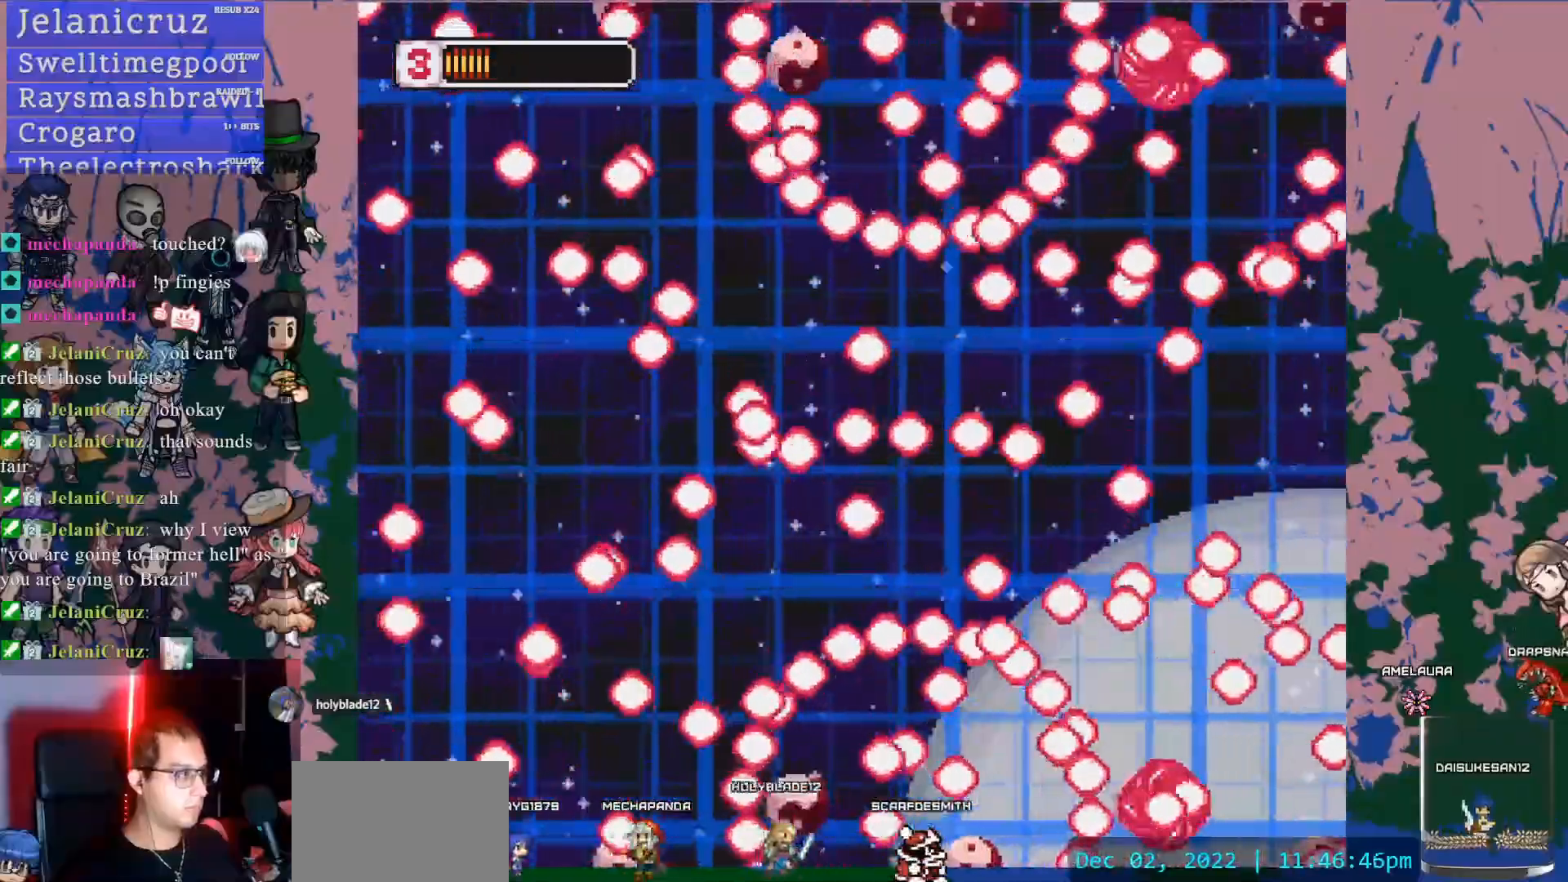
{"buttons": ["SQUARE", "DPAD_UP"], "left_stick": "center", "right_stick": "center", "events": [[50, "R1", "up"], [150, "L1", "up"], [250, "SQUARE", "down"], [383, "DPAD_UP", "down"], [417, "DPAD_RIGHT", "up"], [417, "SQUARE", "up"], [433, "R2", "down"], [467, "SQUARE", "down"], [483, "R2", "up"]]}
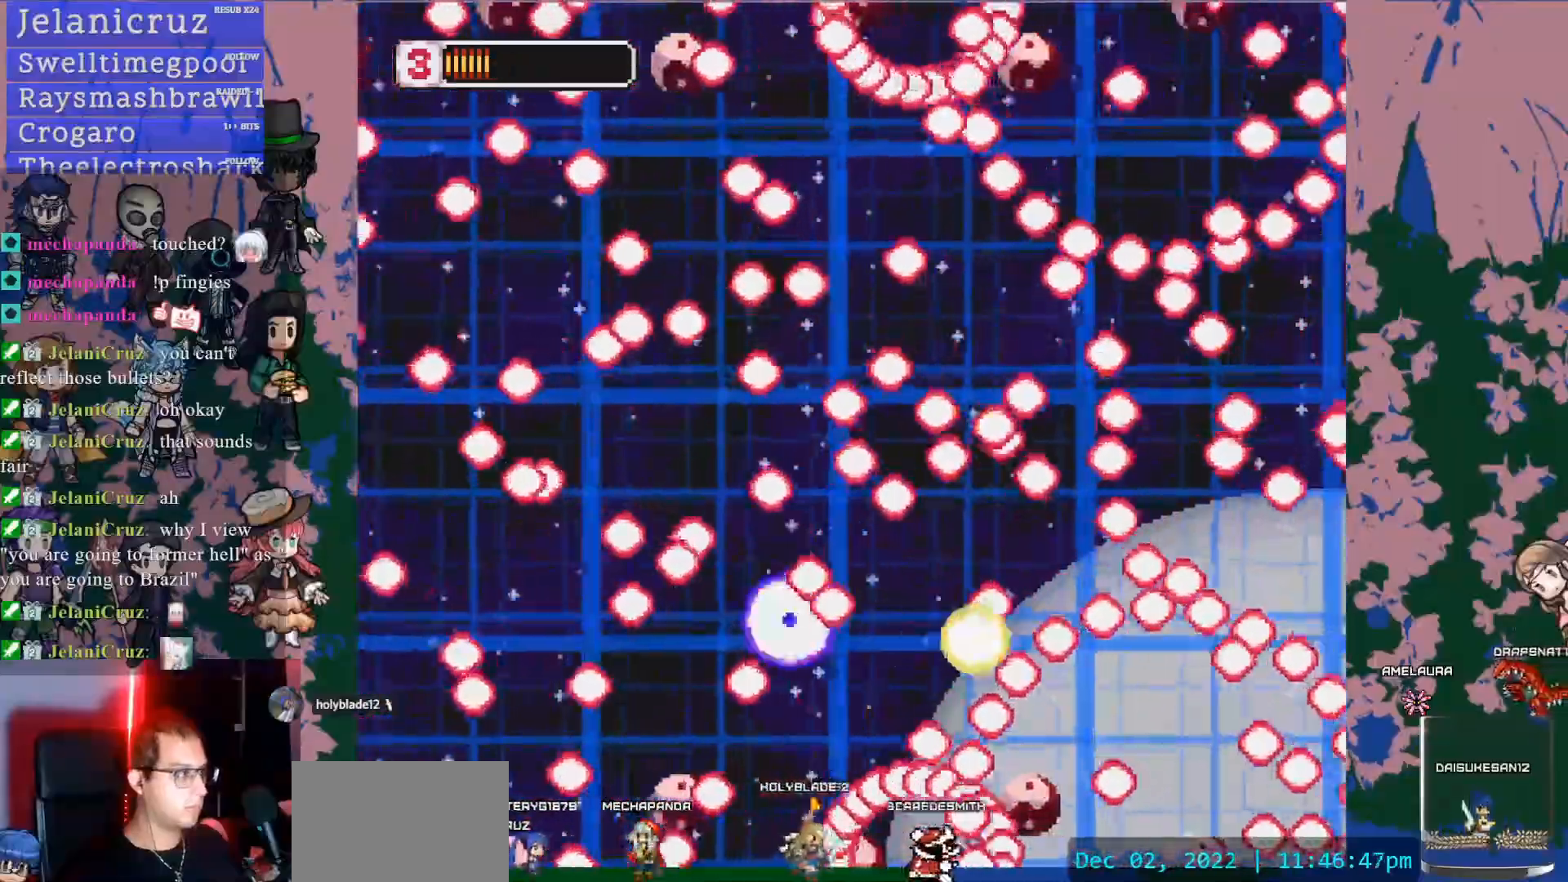
{"buttons": ["L1", "DPAD_UP", "DPAD_LEFT"], "left_stick": "center", "right_stick": "center", "events": [[17, "DPAD_UP", "up"], [83, "L1", "down"], [100, "SQUARE", "up"], [167, "SQUARE", "down"], [183, "DPAD_LEFT", "down"], [283, "SQUARE", "up"], [300, "DPAD_LEFT", "up"], [350, "SQUARE", "down"], [433, "SELECT", "down"], [450, "DPAD_LEFT", "down"], [467, "DPAD_UP", "down"], [467, "SQUARE", "up"], [500, "SELECT", "up"]]}
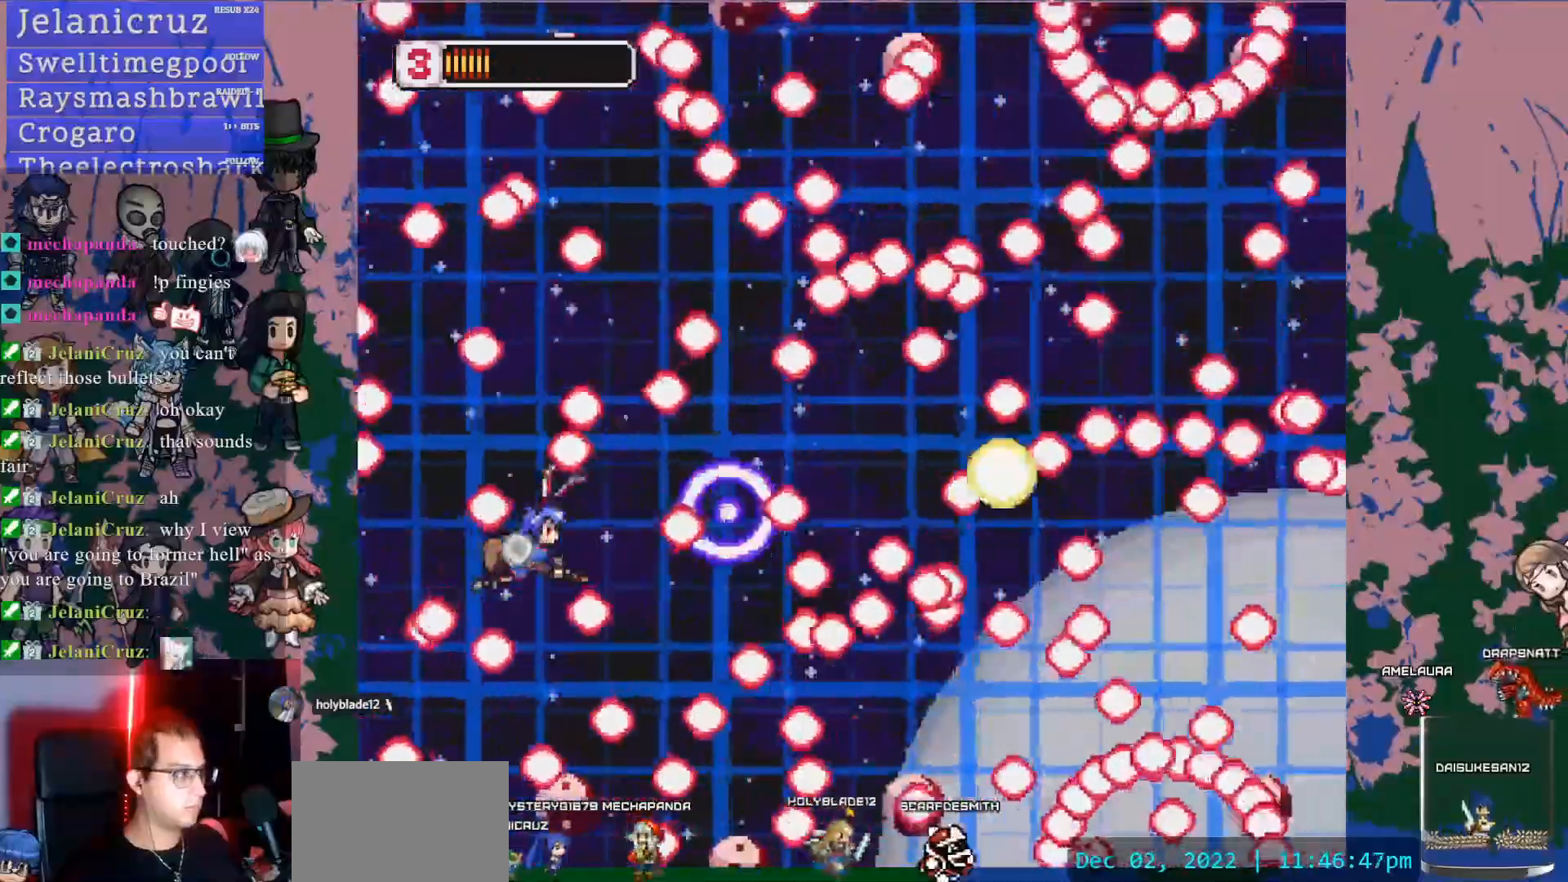
{"buttons": ["SQUARE", "L1", "DPAD_LEFT"], "left_stick": "center", "right_stick": "center", "events": [[50, "SQUARE", "down"], [117, "DPAD_UP", "up"], [150, "DPAD_LEFT", "up"], [167, "SQUARE", "up"], [233, "SQUARE", "down"], [283, "DPAD_LEFT", "down"], [350, "SQUARE", "up"], [417, "SQUARE", "down"]]}
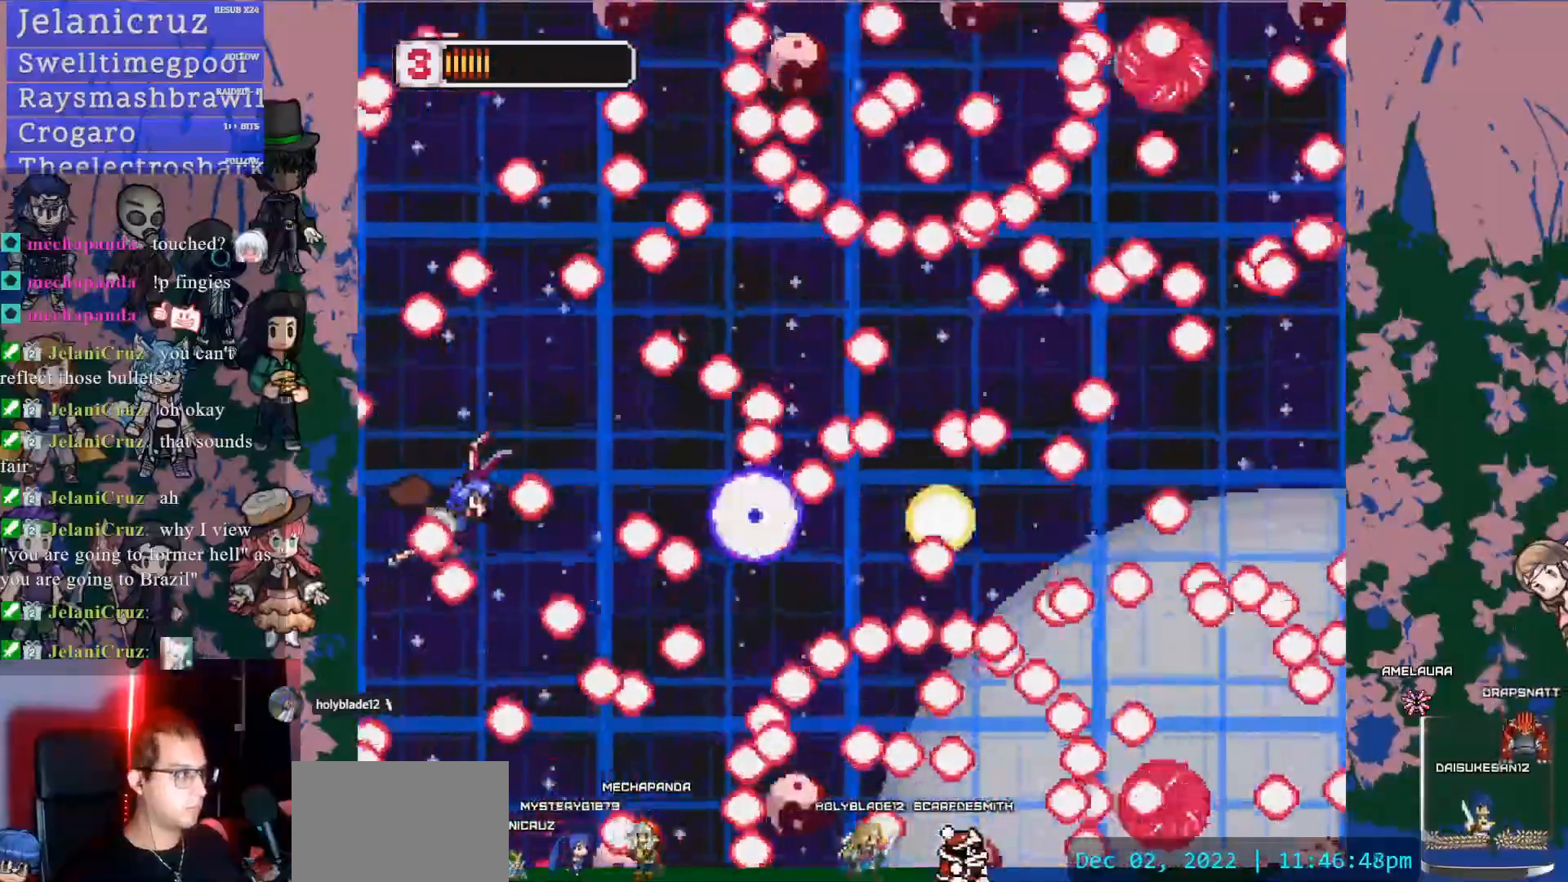
{"buttons": ["L1"], "left_stick": "center", "right_stick": "center", "events": [[33, "SQUARE", "up"], [100, "DPAD_LEFT", "up"], [167, "DPAD_UP", "down"], [350, "DPAD_UP", "up"]]}
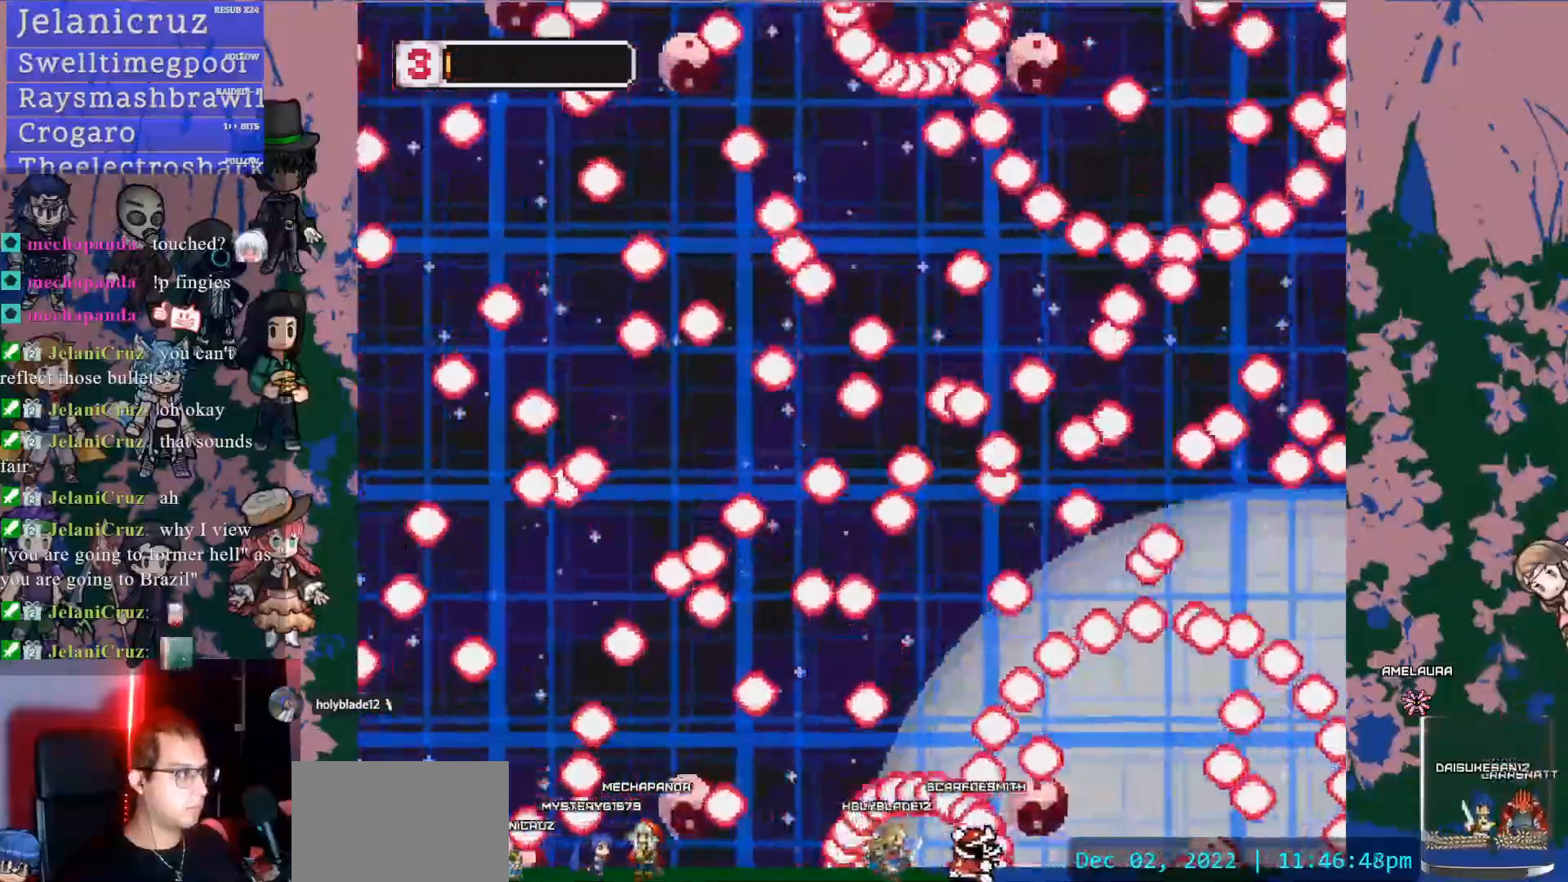
{"buttons": ["DPAD_RIGHT"], "left_stick": "center", "right_stick": "center", "events": [[33, "L1", "up"], [67, "DPAD_RIGHT", "down"]]}